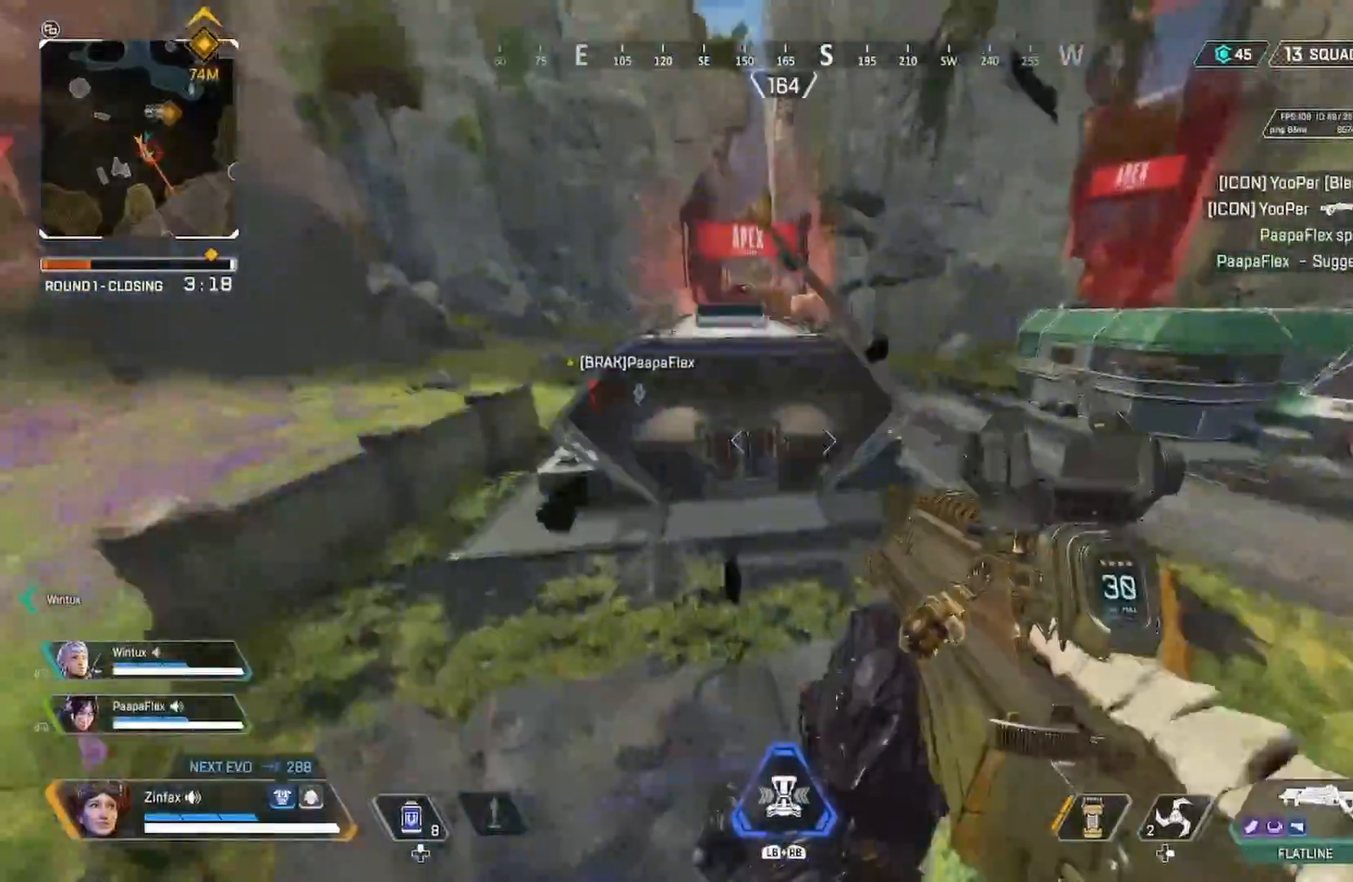
Gameplay with a controller (Xbox layout); each line is a JSON object with the inputs held at the frame after it. "events" lists button and stick changes between this image and that frame as [ms after this image, input, new state], when the widget could be followed in between.
{"buttons": [], "left_stick": "center", "right_stick": "center", "events": []}
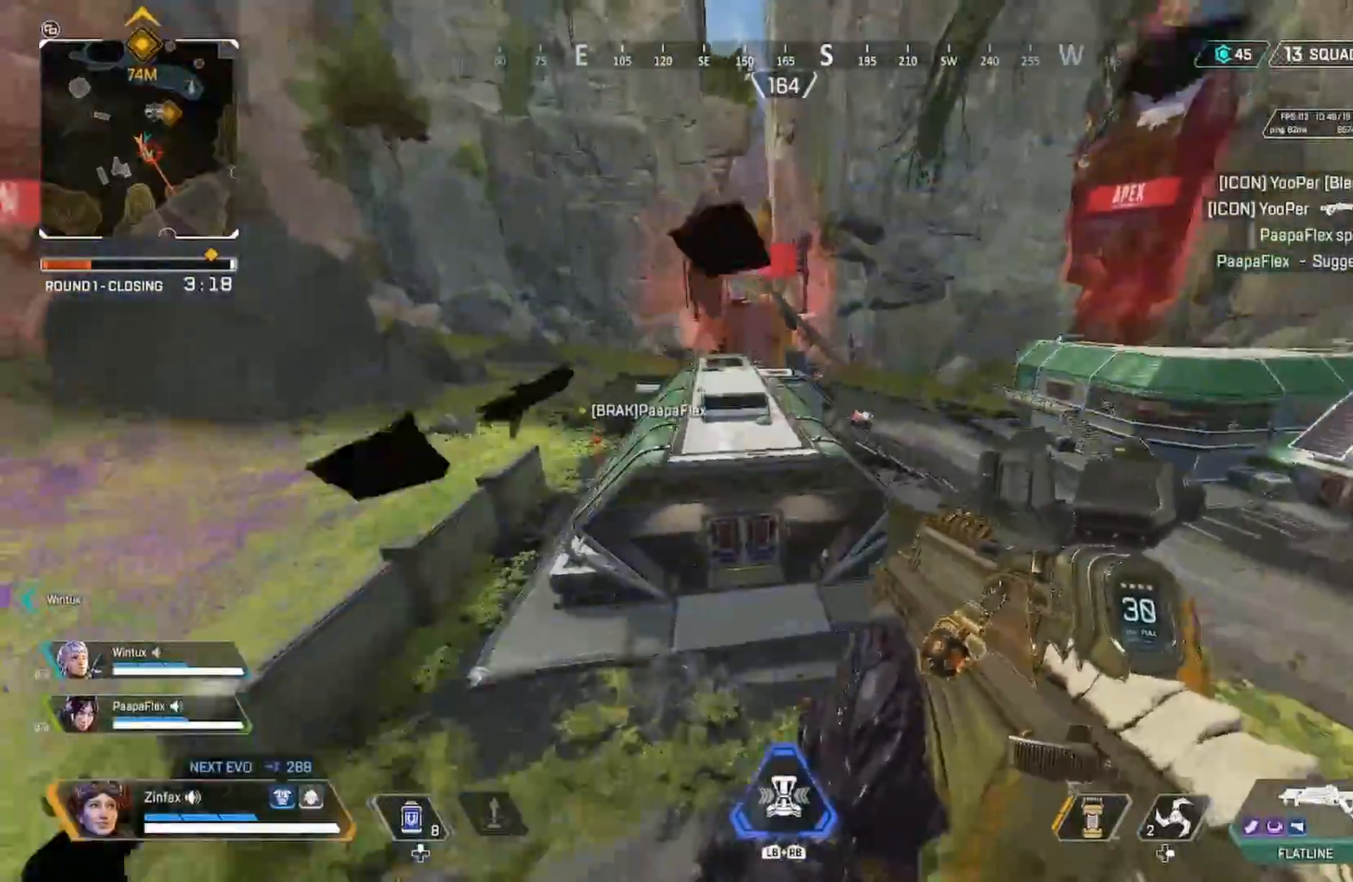
{"buttons": [], "left_stick": "up-left", "right_stick": "center", "events": [[350, "left_stick", "up"], [400, "left_stick", "up-left"]]}
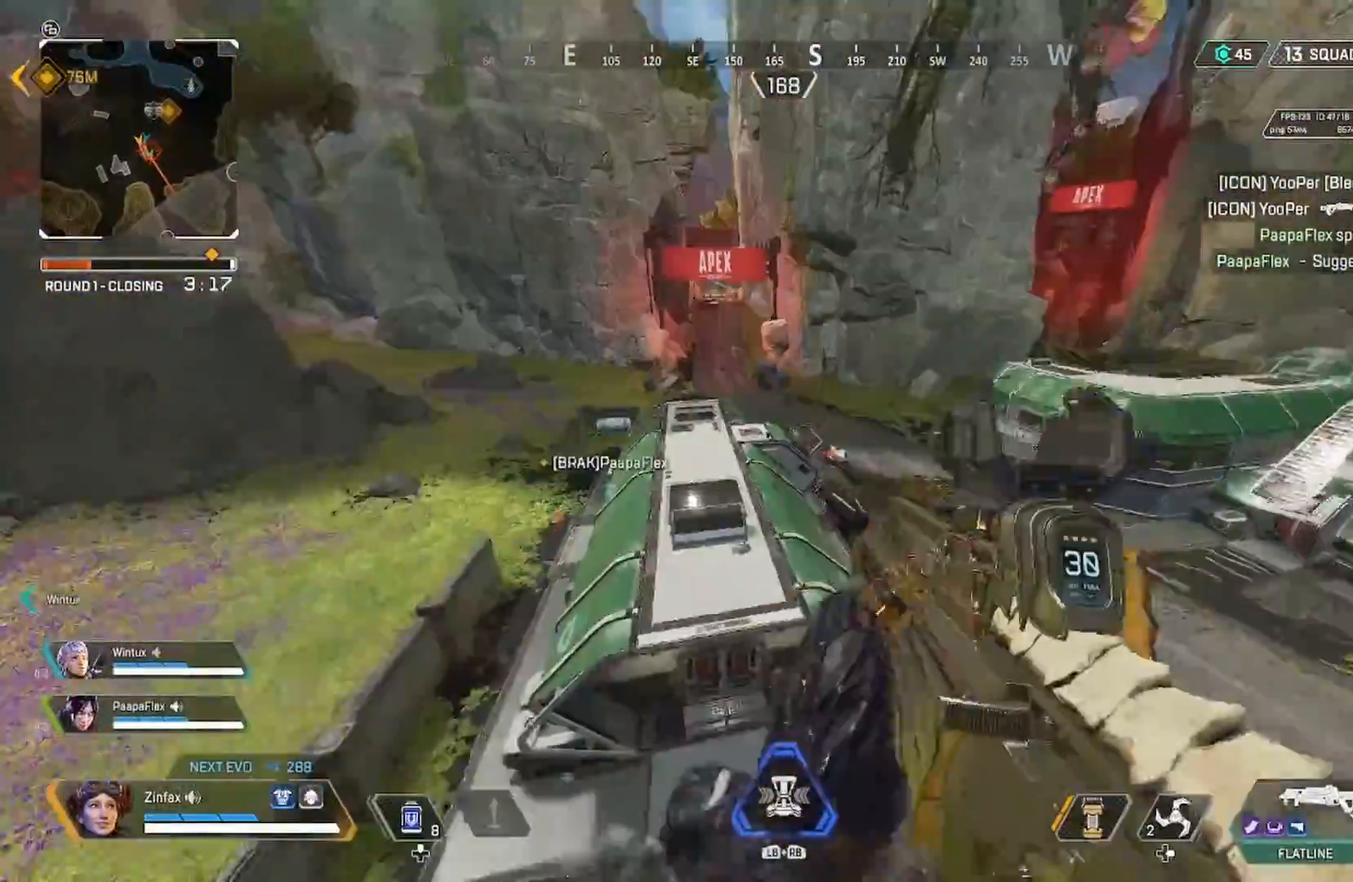
{"buttons": [], "left_stick": "up-left", "right_stick": "center", "events": []}
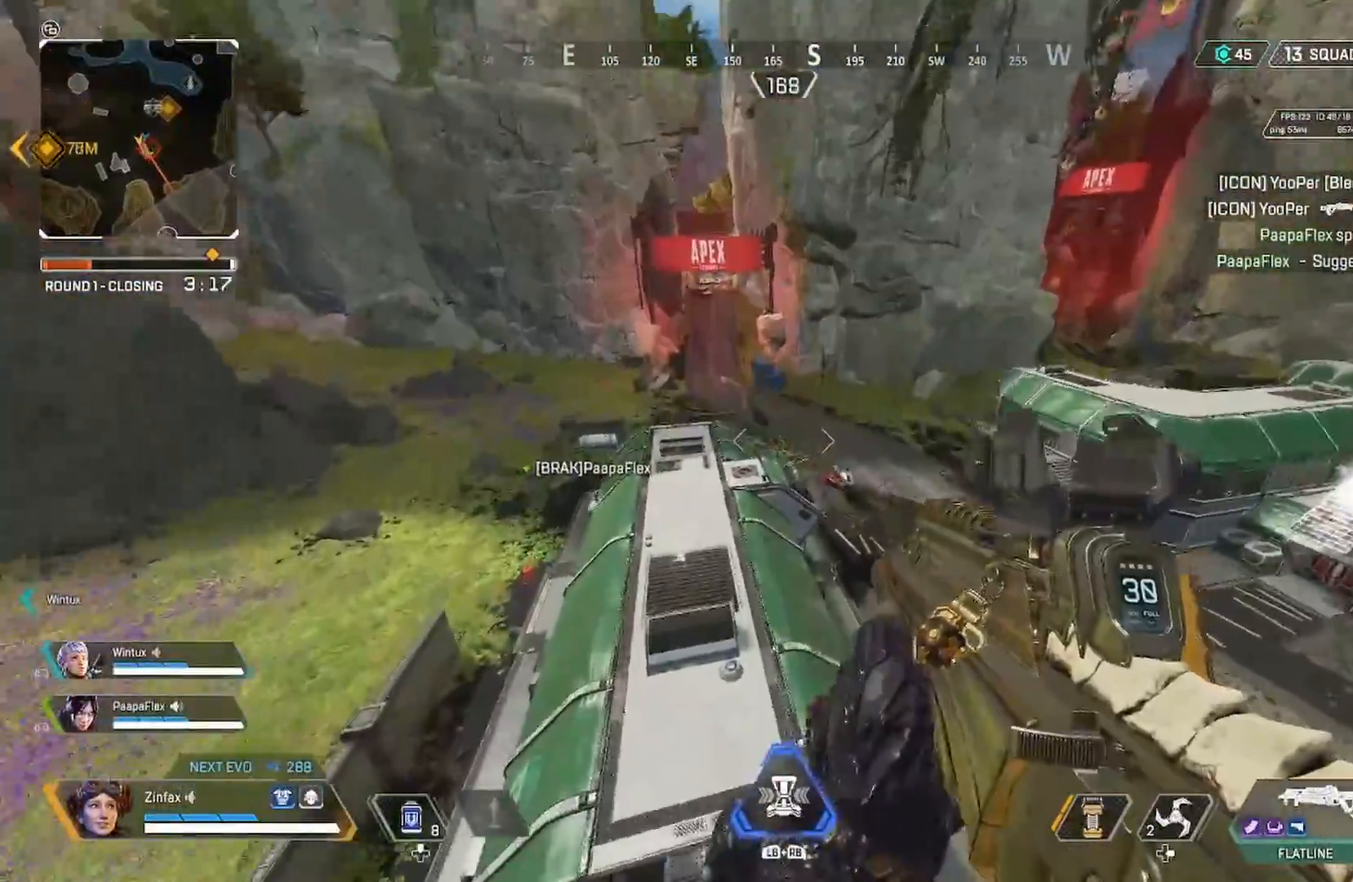
{"buttons": [], "left_stick": "up-left", "right_stick": "center", "events": []}
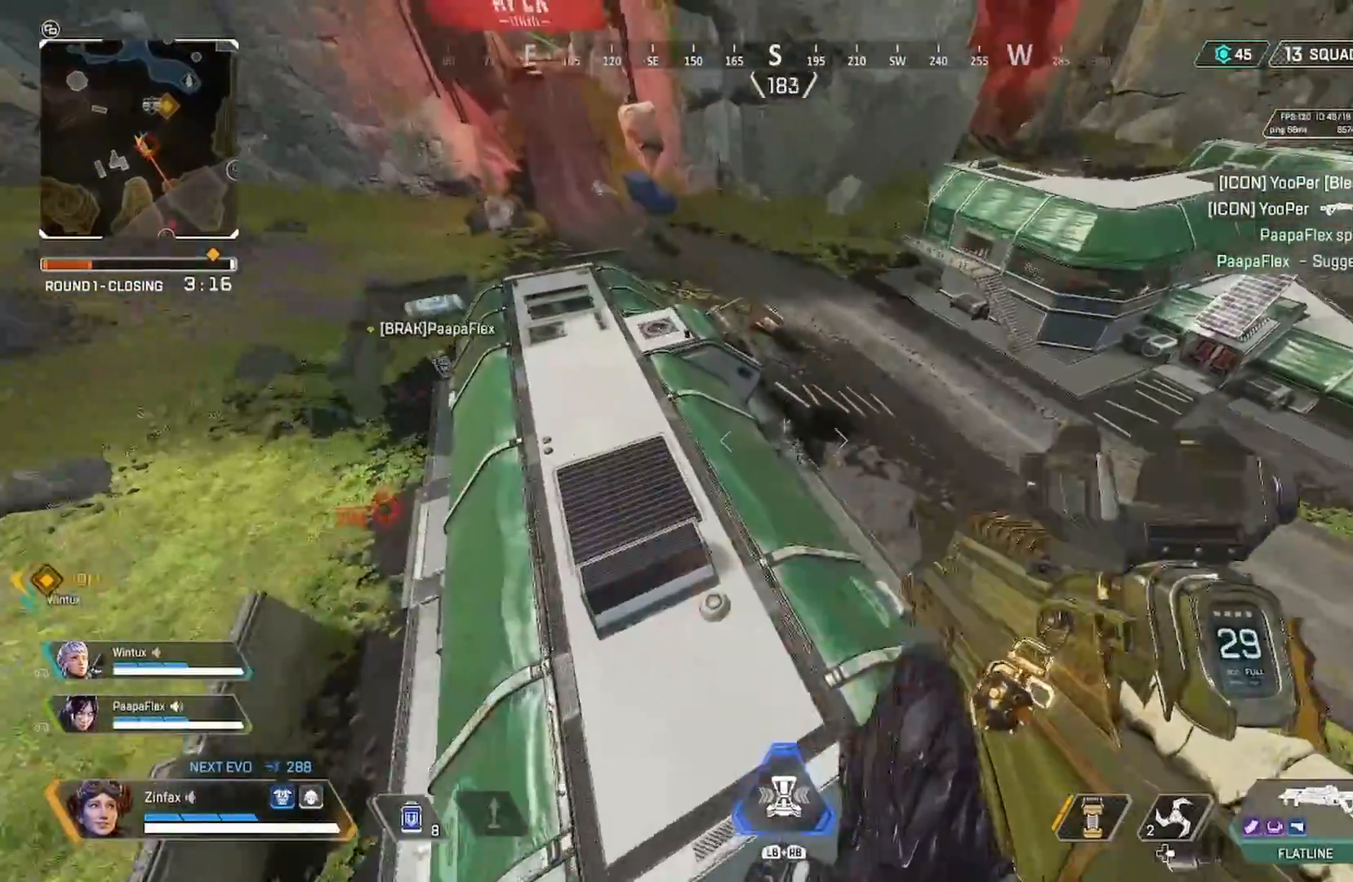
{"buttons": ["R2"], "left_stick": "down", "right_stick": "up", "events": [[250, "left_stick", "left"], [300, "R2", "down"], [300, "right_stick", "right"], [433, "right_stick", "up"], [483, "left_stick", "down"]]}
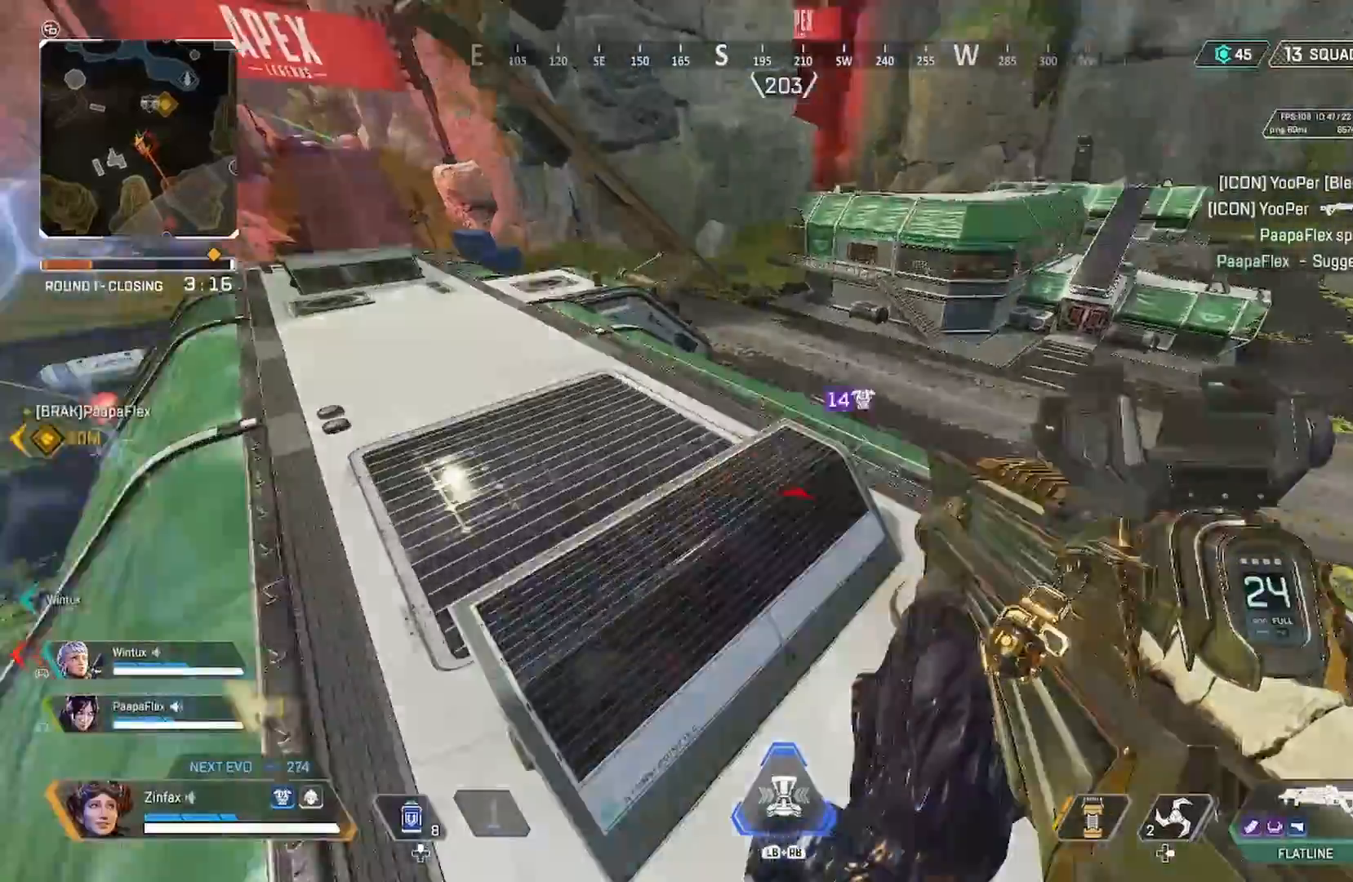
{"buttons": [], "left_stick": "up-right", "right_stick": "up-right", "events": [[33, "left_stick", "right"], [50, "R2", "up"], [183, "L3", "down"], [183, "left_stick", "up-right"], [283, "right_stick", "up-right"], [317, "L3", "up"]]}
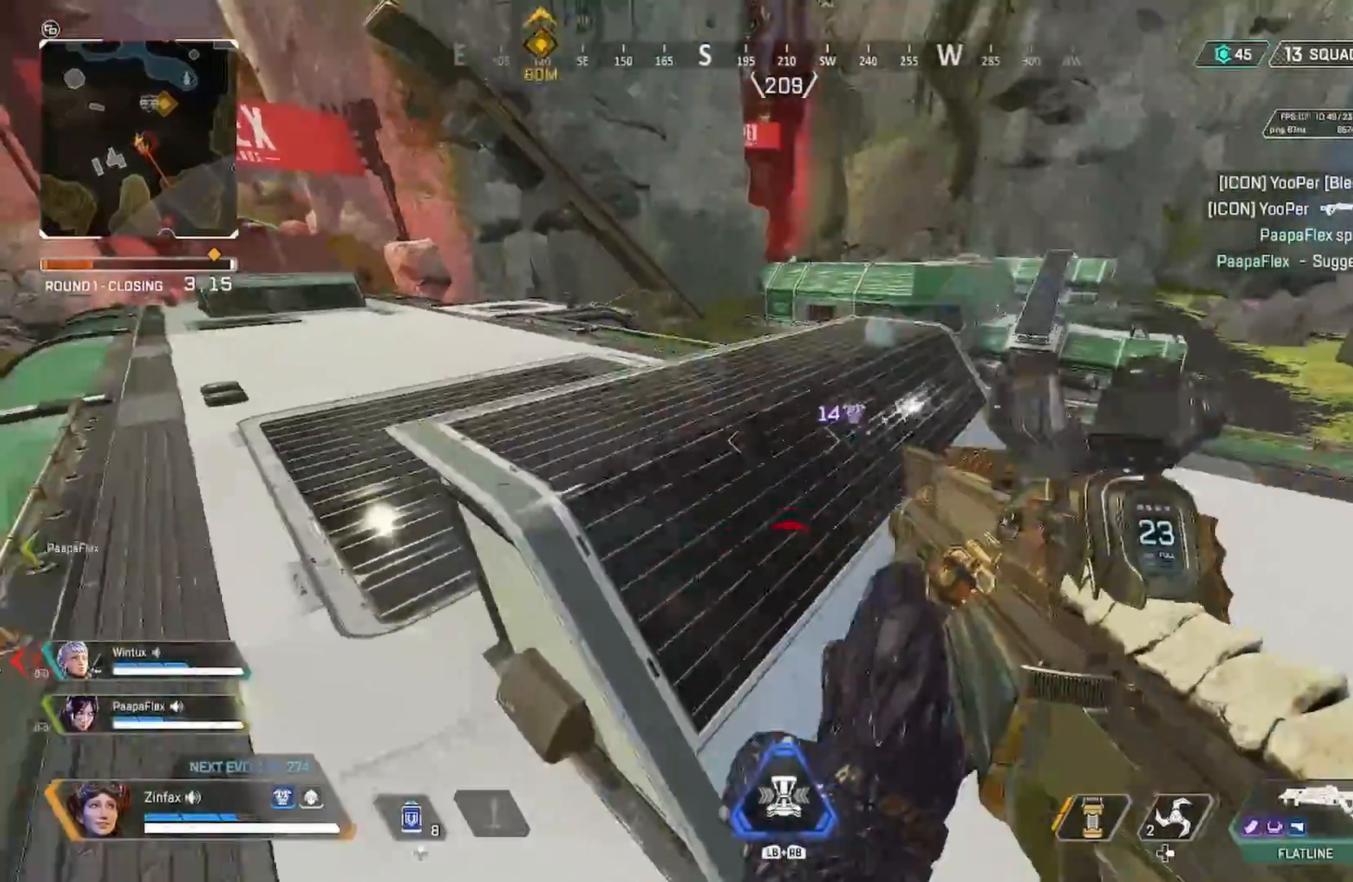
{"buttons": [], "left_stick": "up-right", "right_stick": "center", "events": [[33, "right_stick", "center"]]}
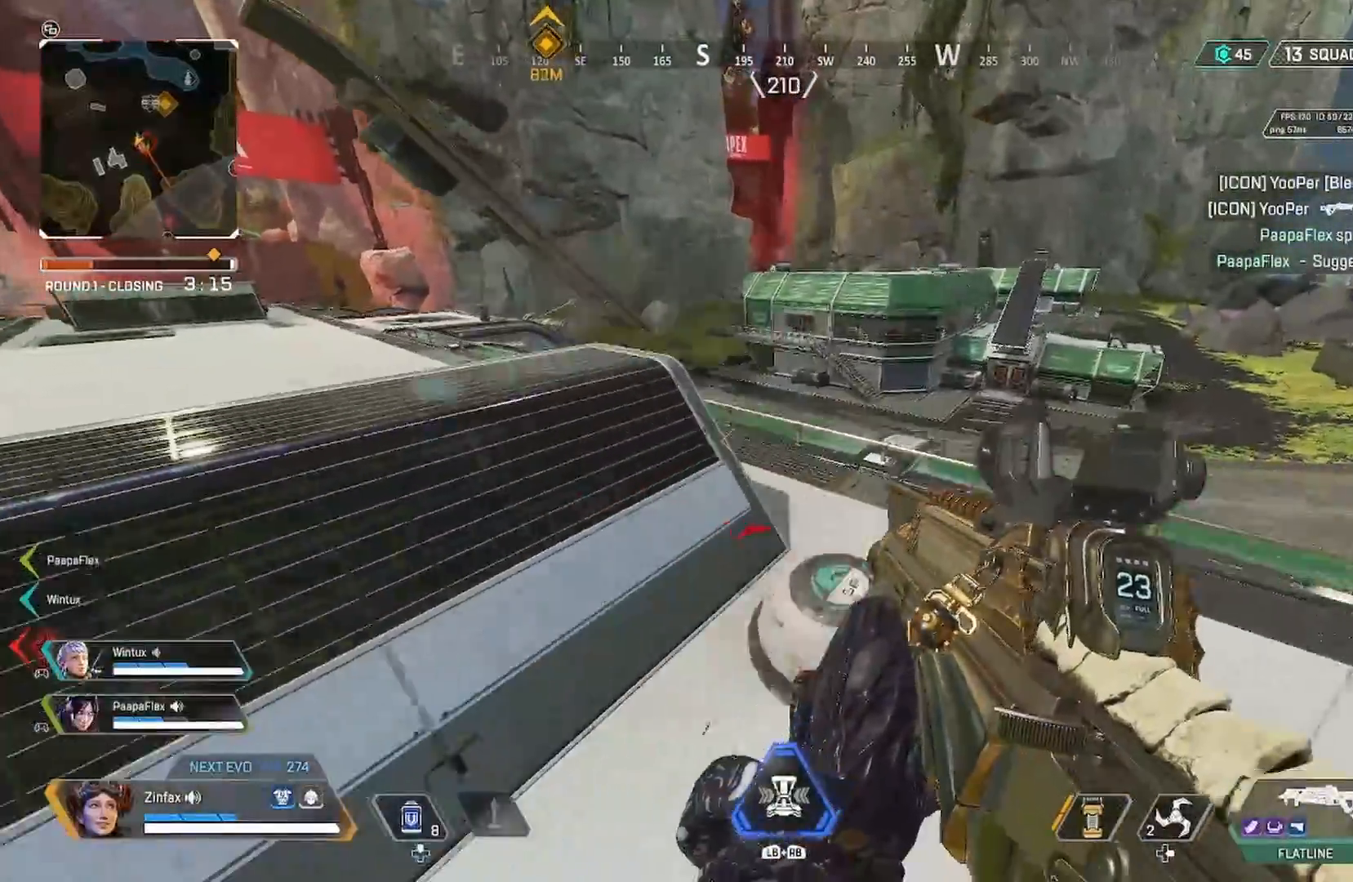
{"buttons": [], "left_stick": "right", "right_stick": "center", "events": [[500, "left_stick", "right"]]}
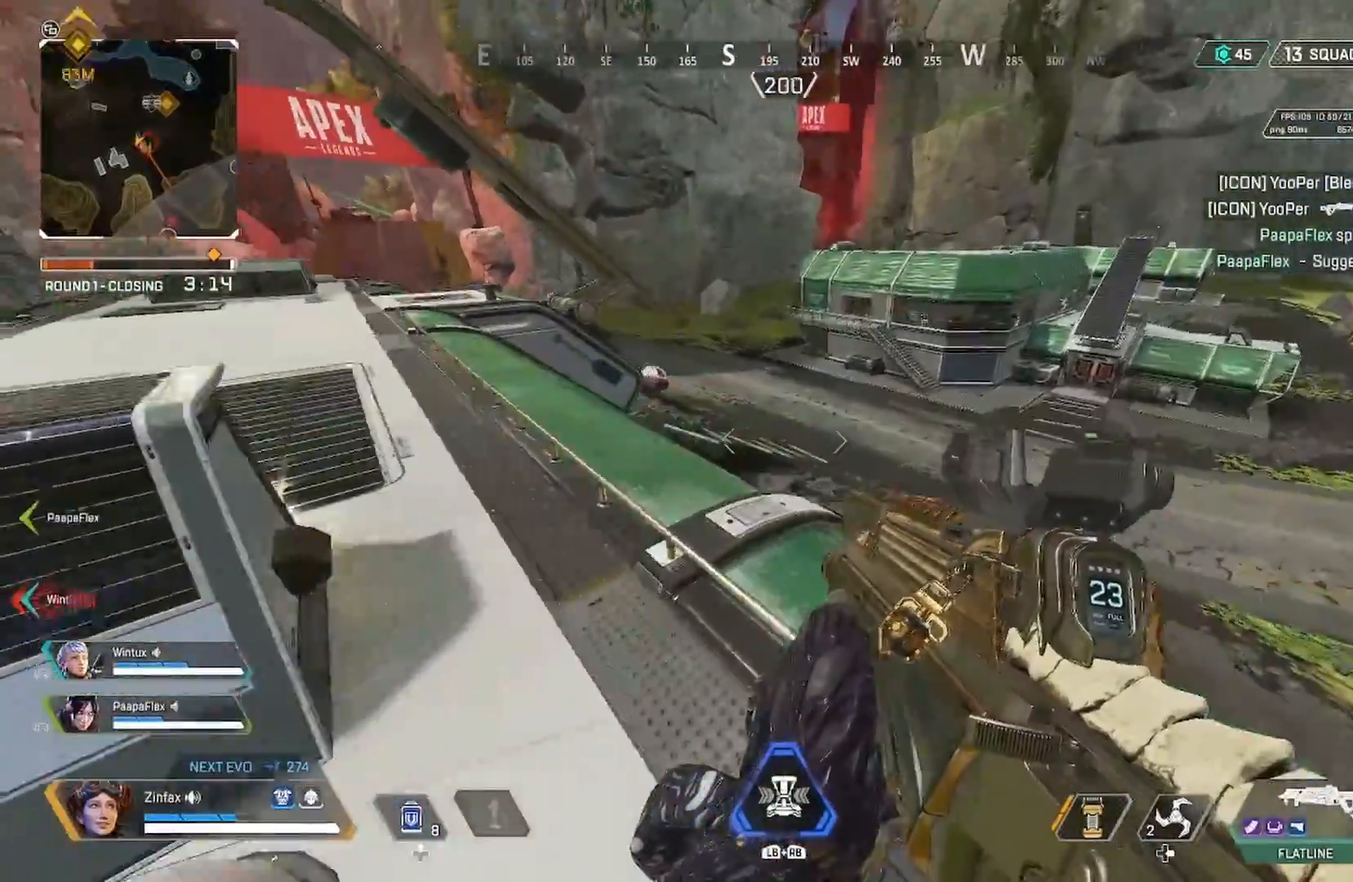
{"buttons": [], "left_stick": "down-right", "right_stick": "center", "events": [[500, "left_stick", "down-right"]]}
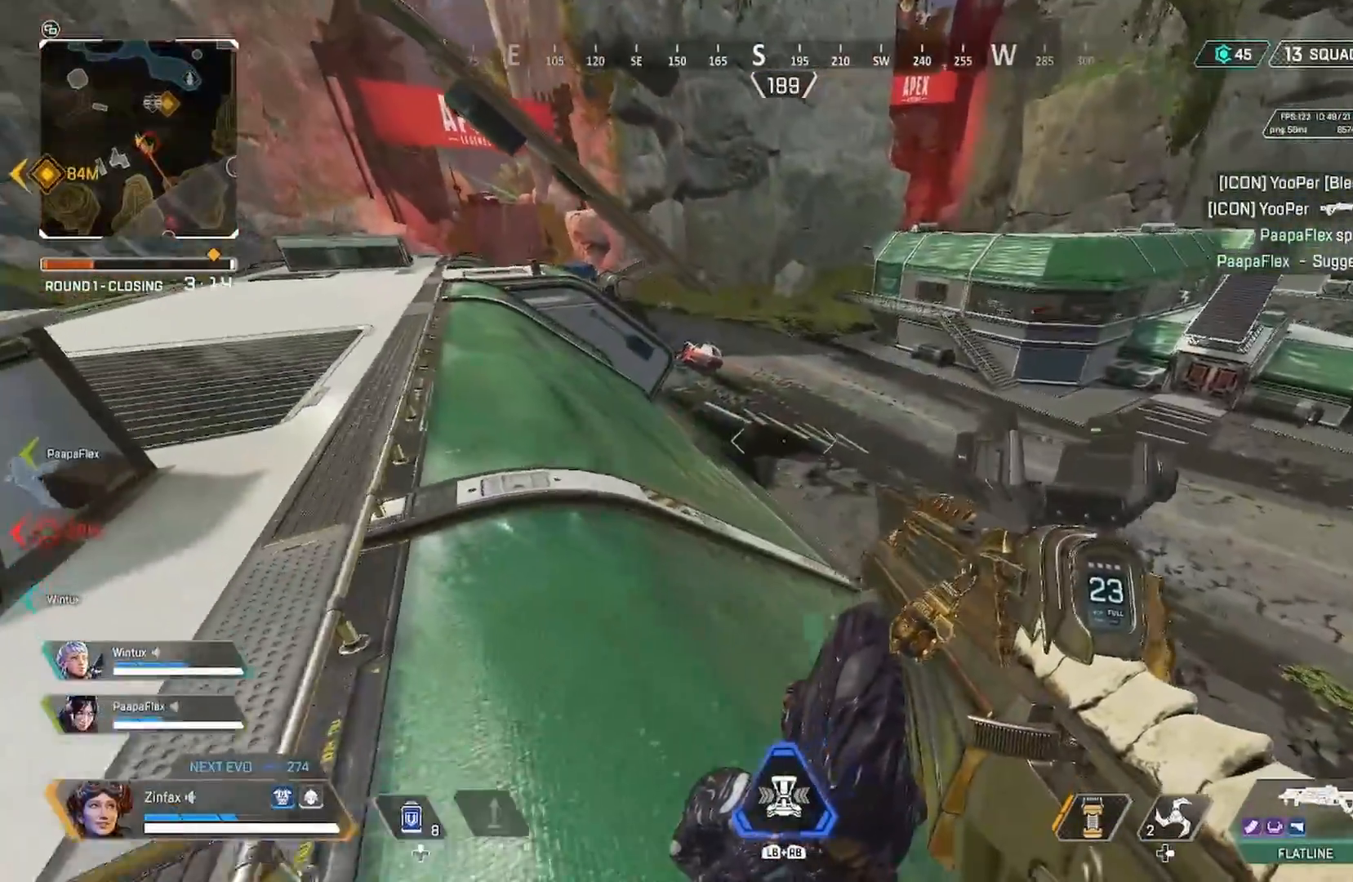
{"buttons": [], "left_stick": "down-left", "right_stick": "down-right", "events": [[100, "left_stick", "down-left"], [100, "right_stick", "down-right"]]}
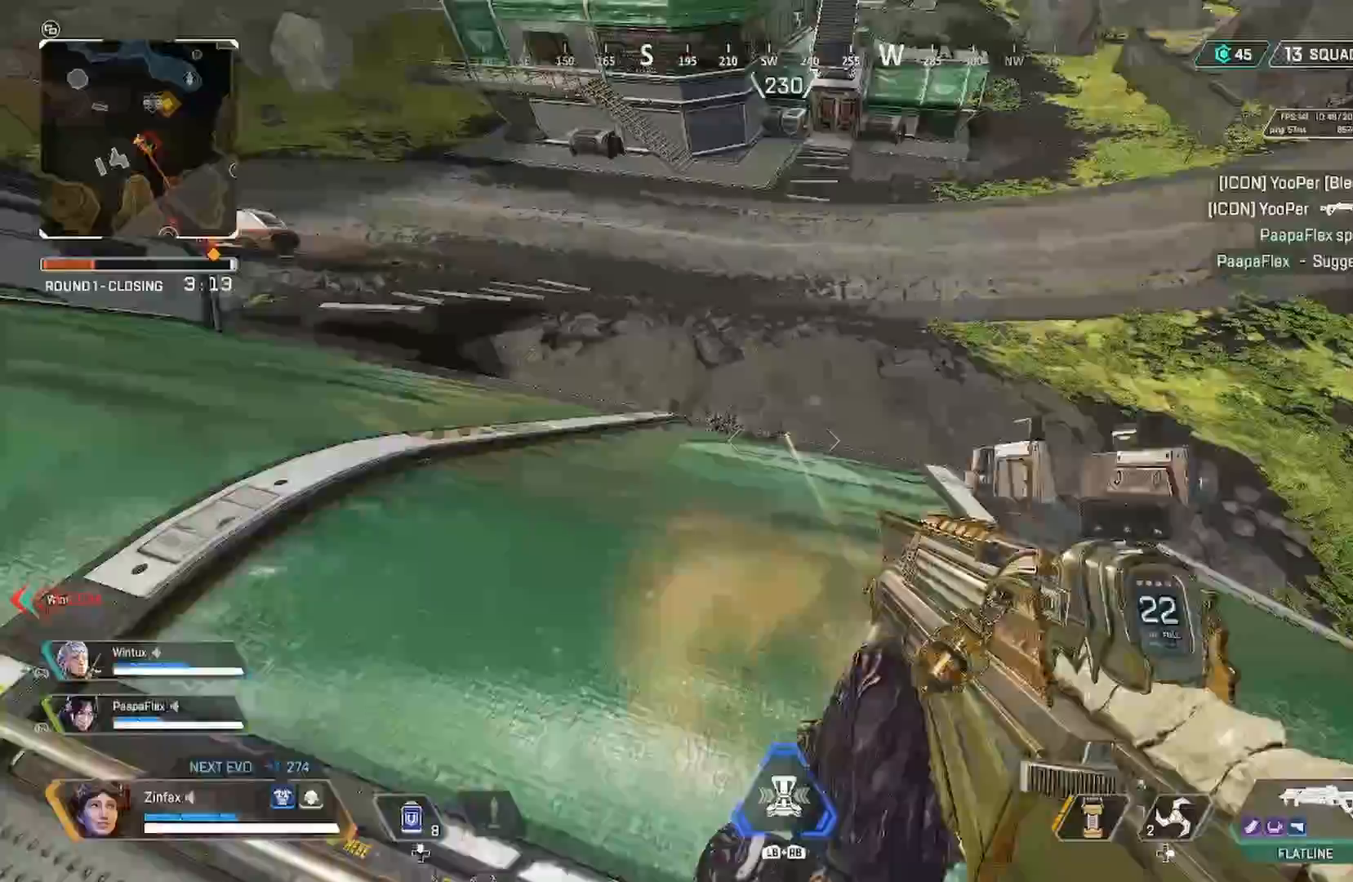
{"buttons": ["R2"], "left_stick": "up-left", "right_stick": "center", "events": [[167, "right_stick", "right"], [267, "R2", "down"], [267, "left_stick", "up-right"], [267, "right_stick", "center"], [350, "left_stick", "up-left"]]}
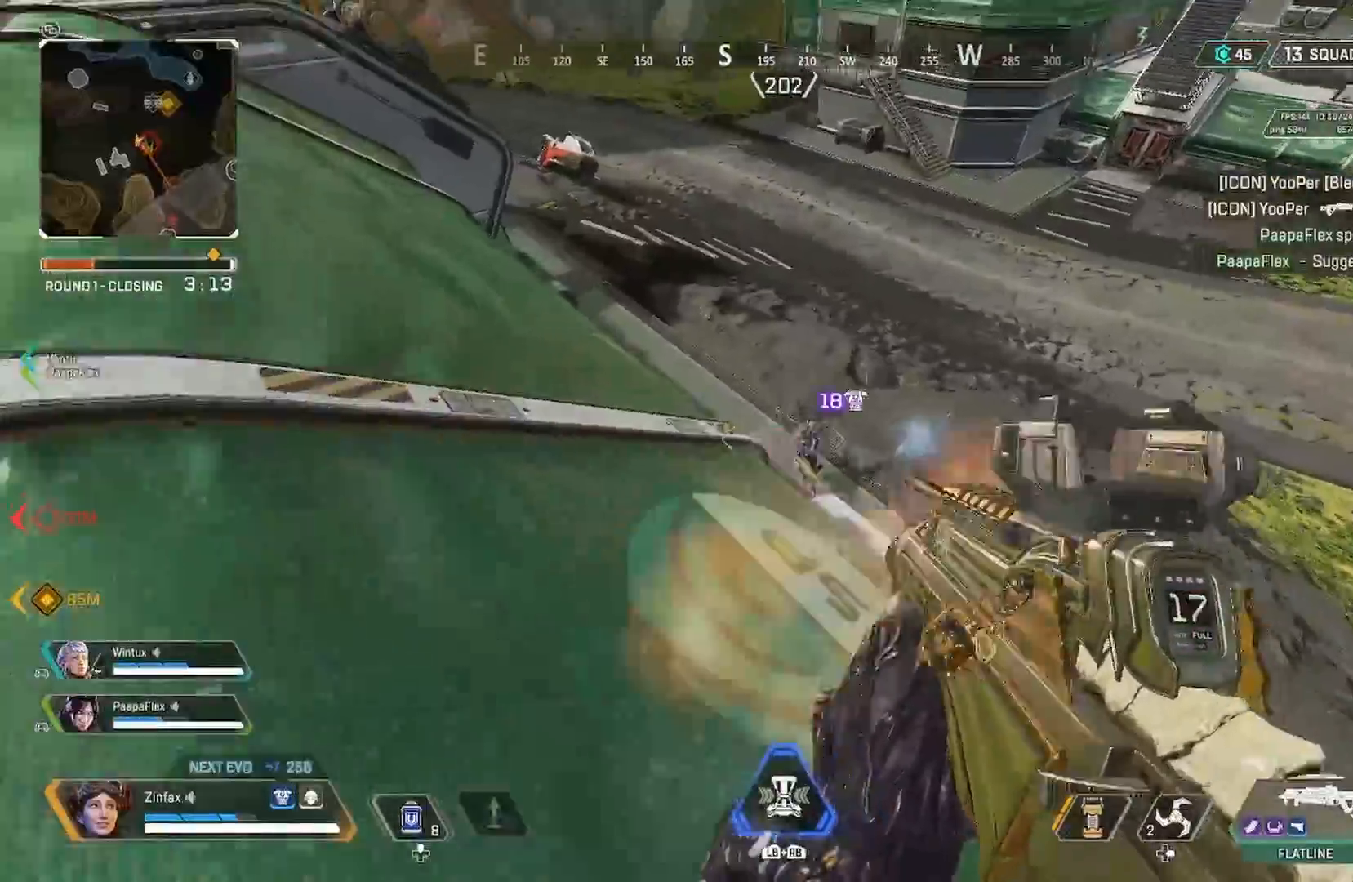
{"buttons": ["R2", "R3"], "left_stick": "left", "right_stick": "left", "events": [[167, "left_stick", "right"], [300, "R3", "down"], [400, "R3", "up"], [400, "left_stick", "left"], [400, "right_stick", "left"], [483, "R3", "down"]]}
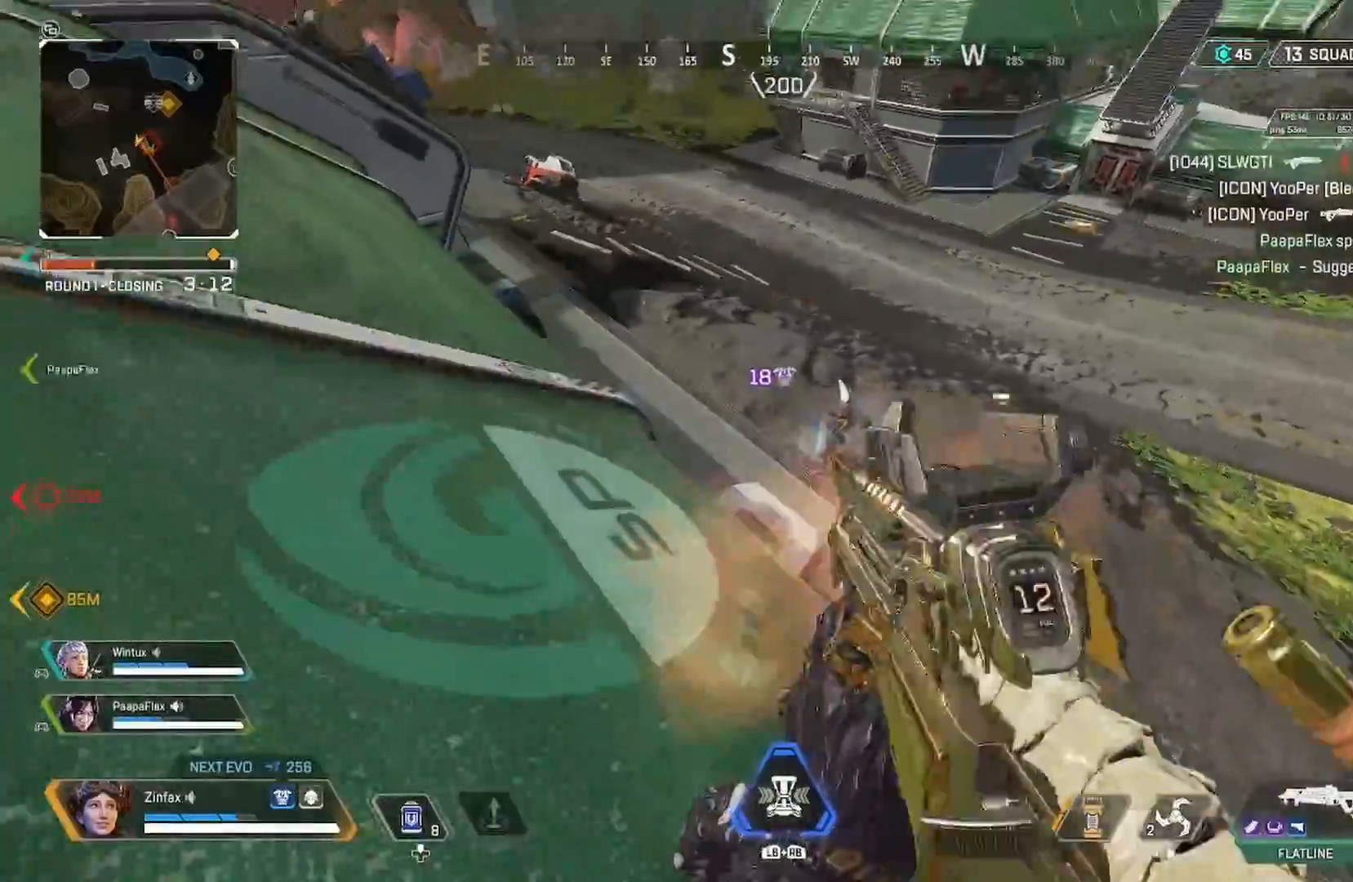
{"buttons": ["R2", "R3"], "left_stick": "left", "right_stick": "down-right", "events": [[250, "right_stick", "down-right"]]}
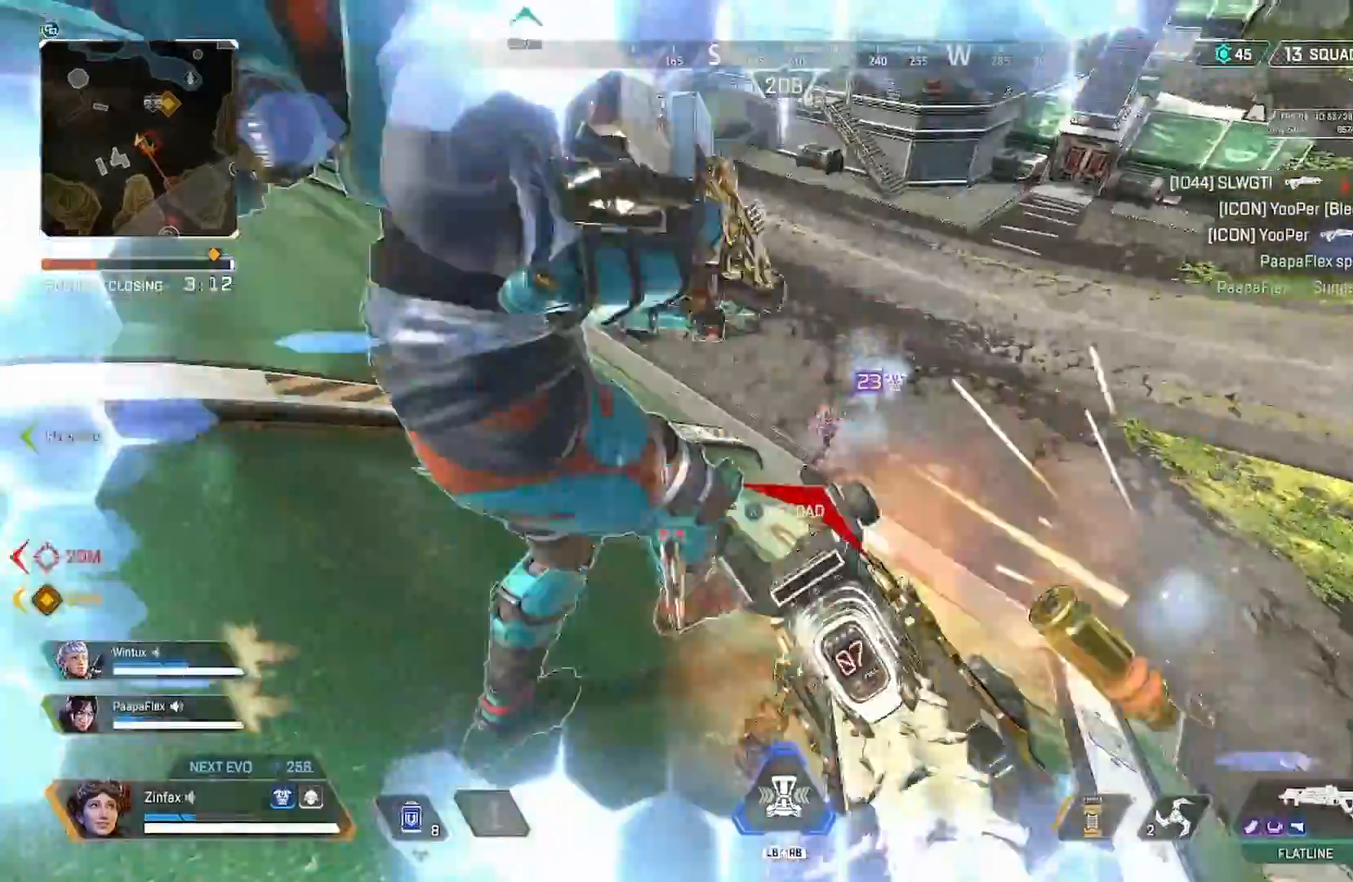
{"buttons": ["R2", "R3"], "left_stick": "right", "right_stick": "center", "events": [[100, "left_stick", "right"], [100, "right_stick", "center"]]}
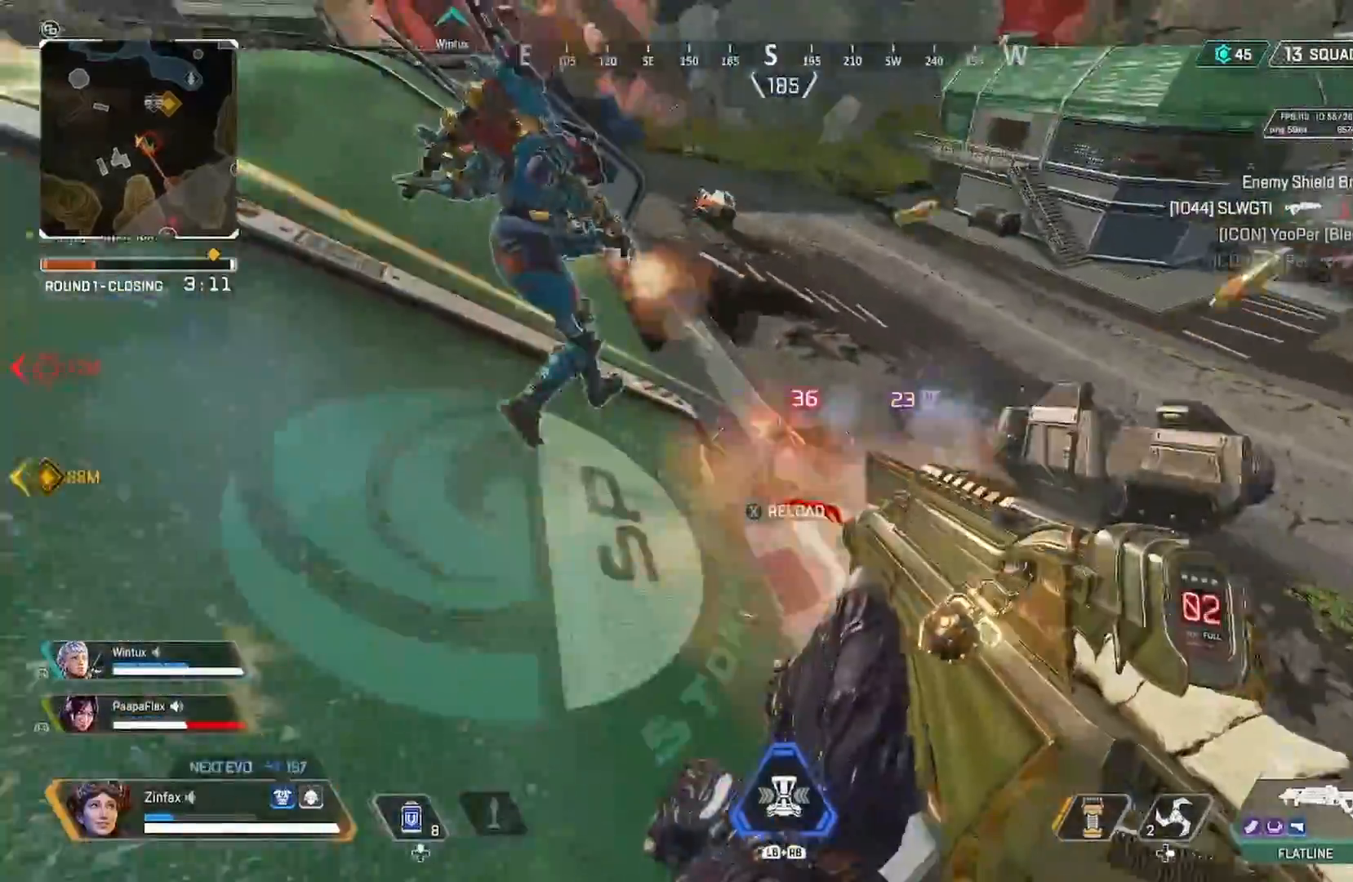
{"buttons": ["R2"], "left_stick": "down-left", "right_stick": "up-left", "events": [[283, "R3", "up"], [283, "left_stick", "down-left"], [283, "right_stick", "up-left"]]}
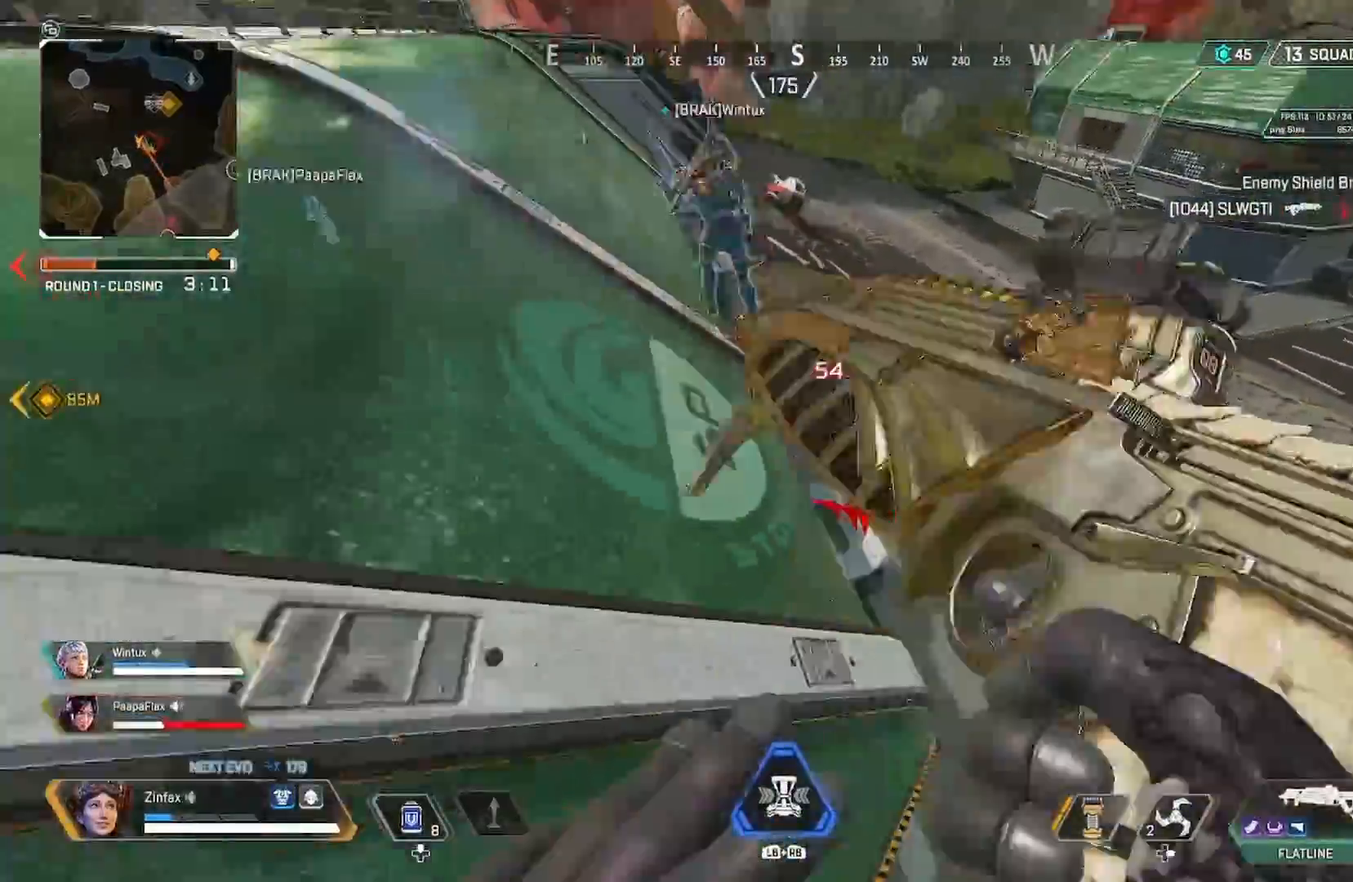
{"buttons": [], "left_stick": "down-left", "right_stick": "up-left", "events": [[50, "R2", "up"]]}
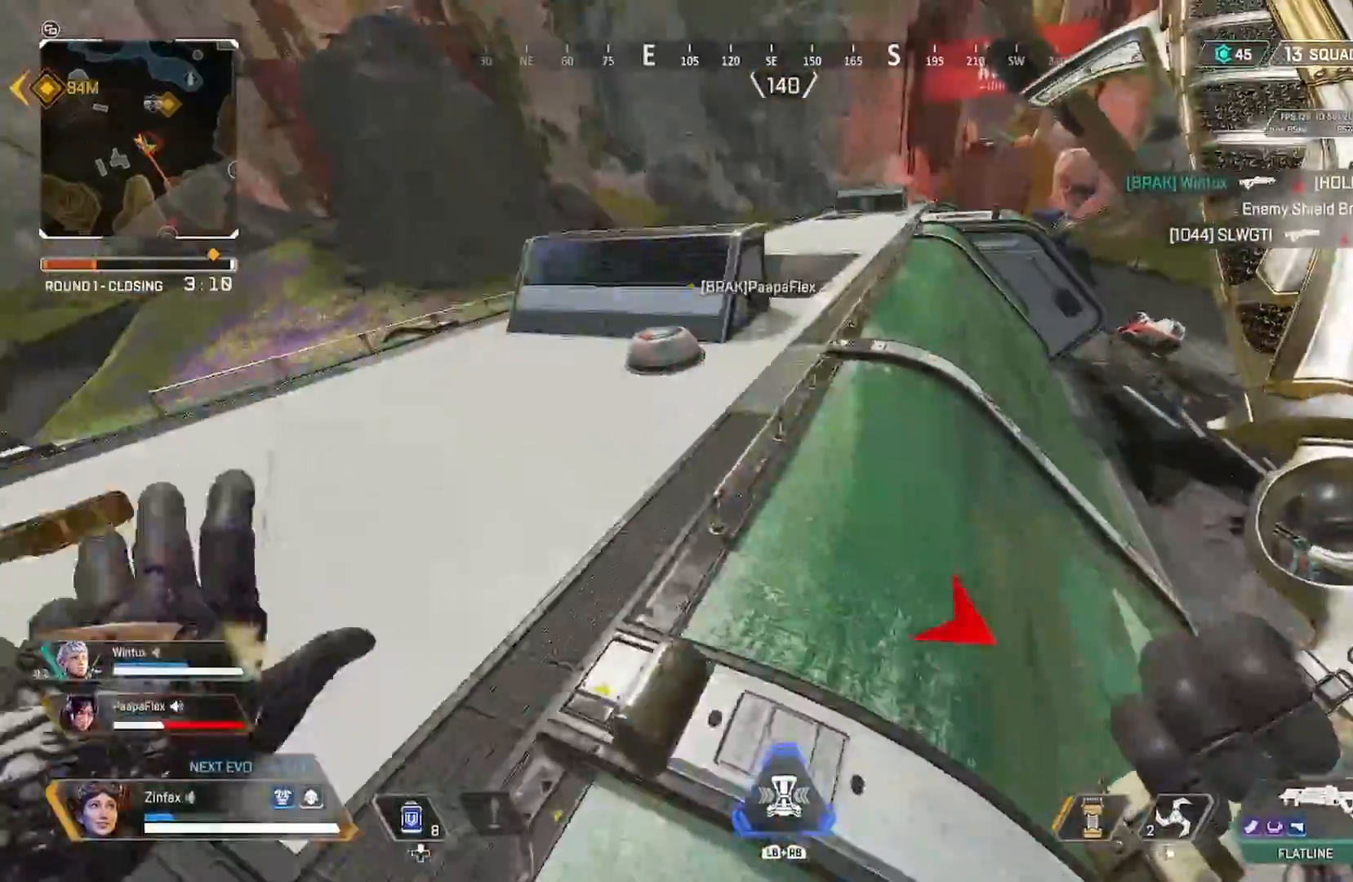
{"buttons": ["DPAD_UP"], "left_stick": "left", "right_stick": "right", "events": [[117, "left_stick", "up-left"], [150, "right_stick", "center"], [317, "DPAD_UP", "down"], [350, "left_stick", "left"], [433, "right_stick", "right"]]}
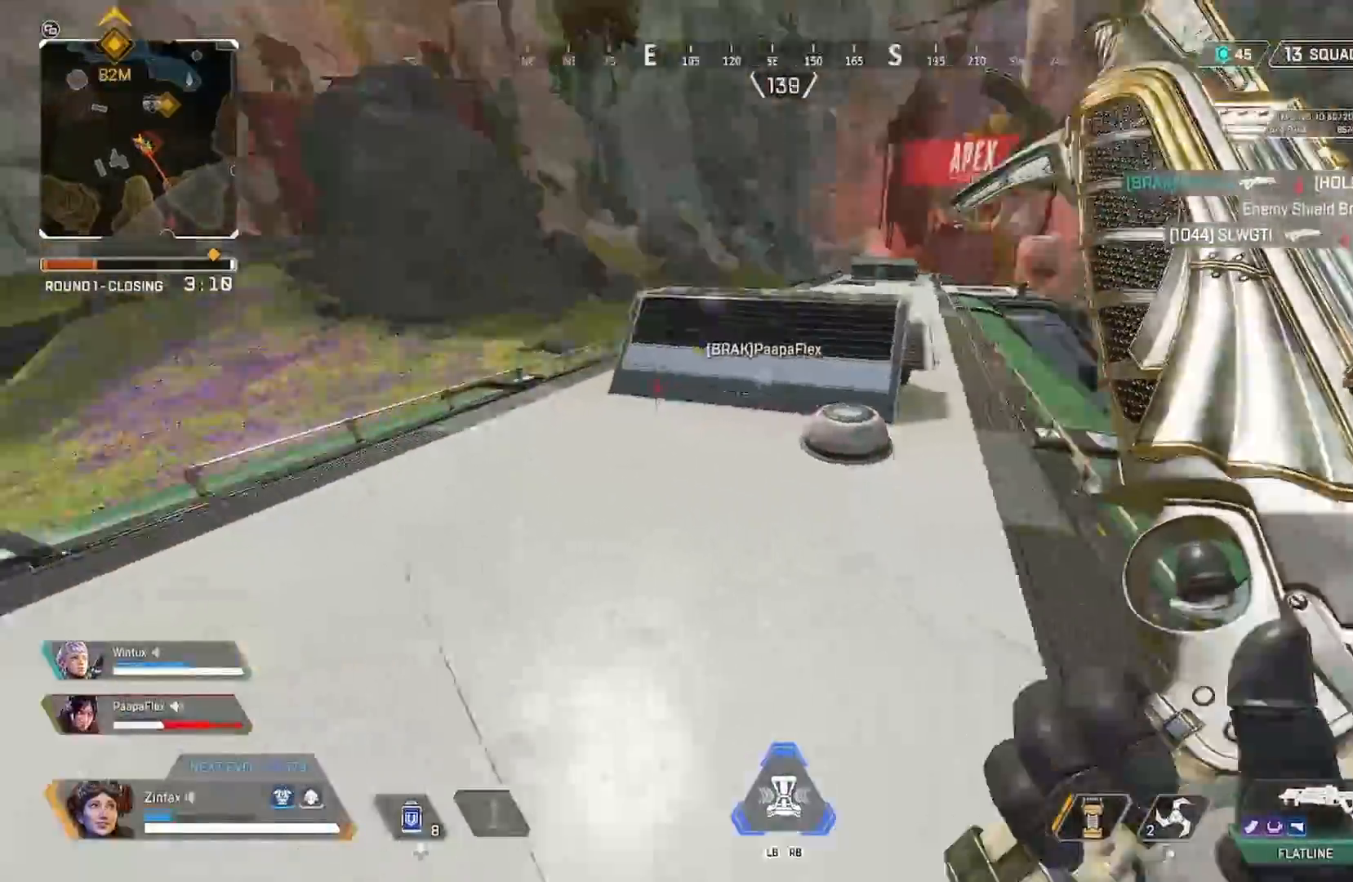
{"buttons": [], "left_stick": "up-left", "right_stick": "down-right", "events": [[200, "DPAD_UP", "up"], [200, "left_stick", "down-left"], [200, "right_stick", "center"], [450, "left_stick", "up-left"], [450, "right_stick", "down-right"]]}
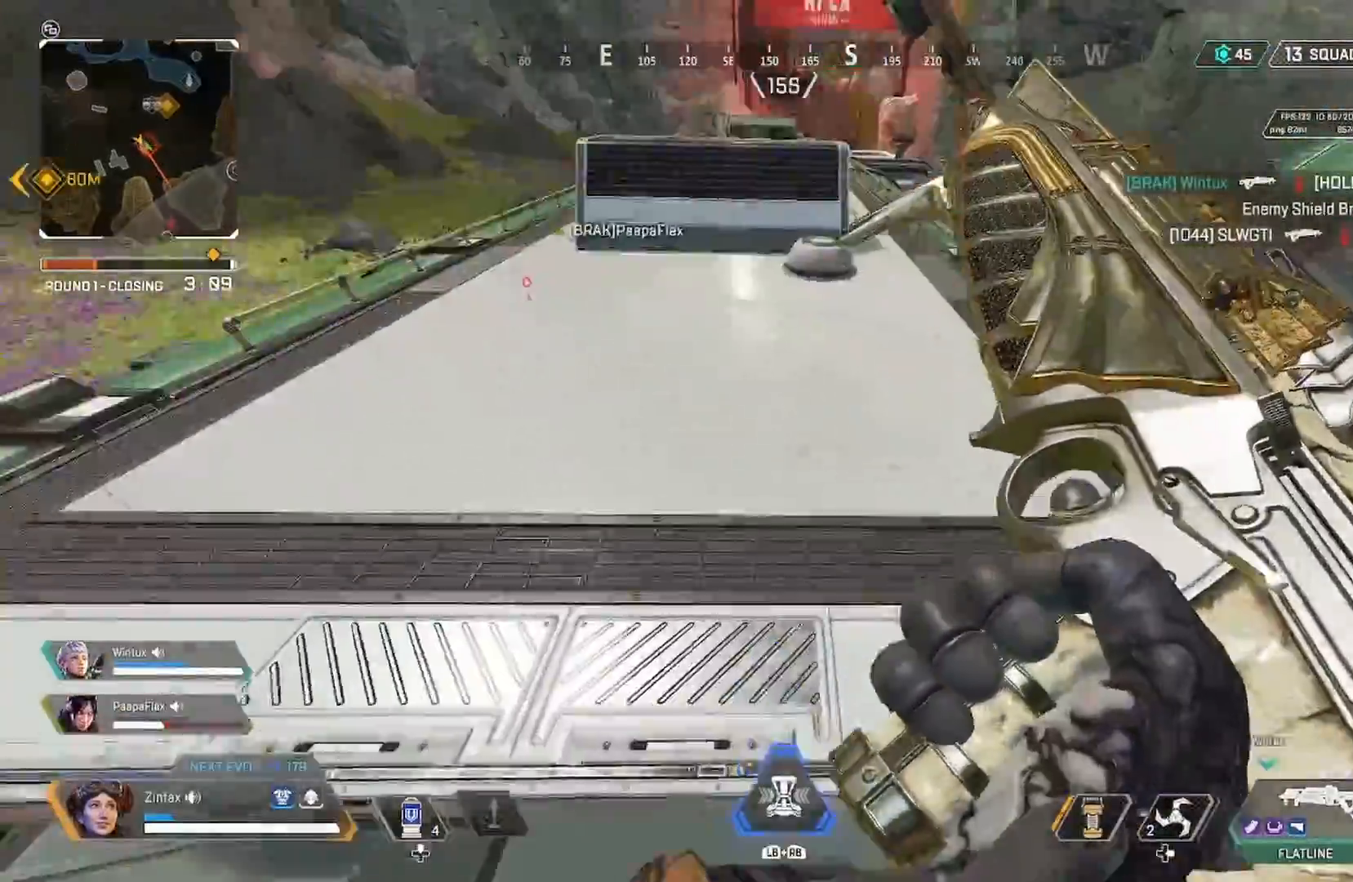
{"buttons": [], "left_stick": "center", "right_stick": "up-left", "events": [[83, "right_stick", "center"], [367, "left_stick", "center"], [367, "right_stick", "up-left"]]}
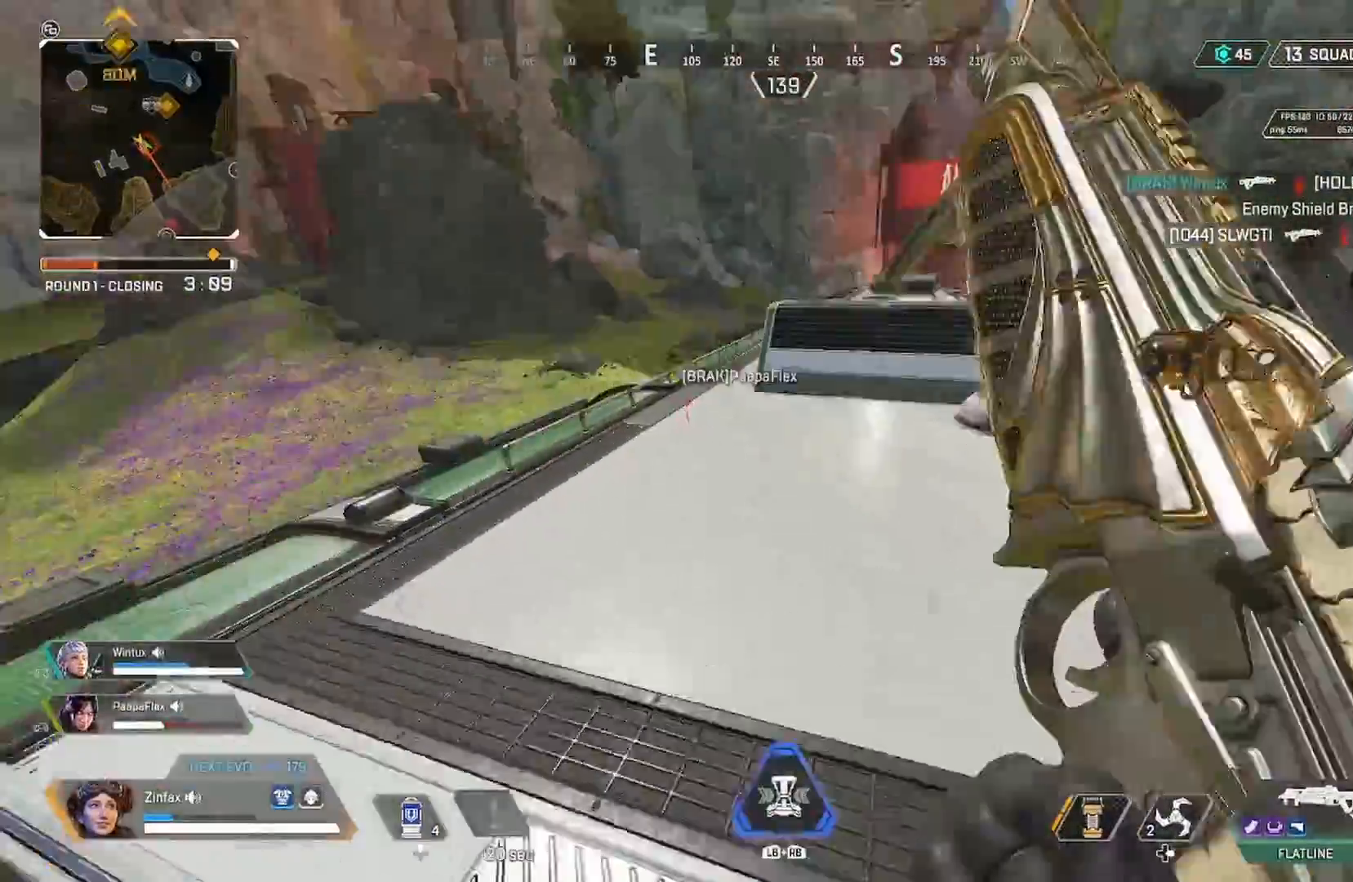
{"buttons": [], "left_stick": "up", "right_stick": "center", "events": [[50, "DPAD_UP", "down"], [50, "right_stick", "center"], [150, "DPAD_UP", "up"], [150, "left_stick", "down"], [383, "left_stick", "left"], [467, "left_stick", "up"]]}
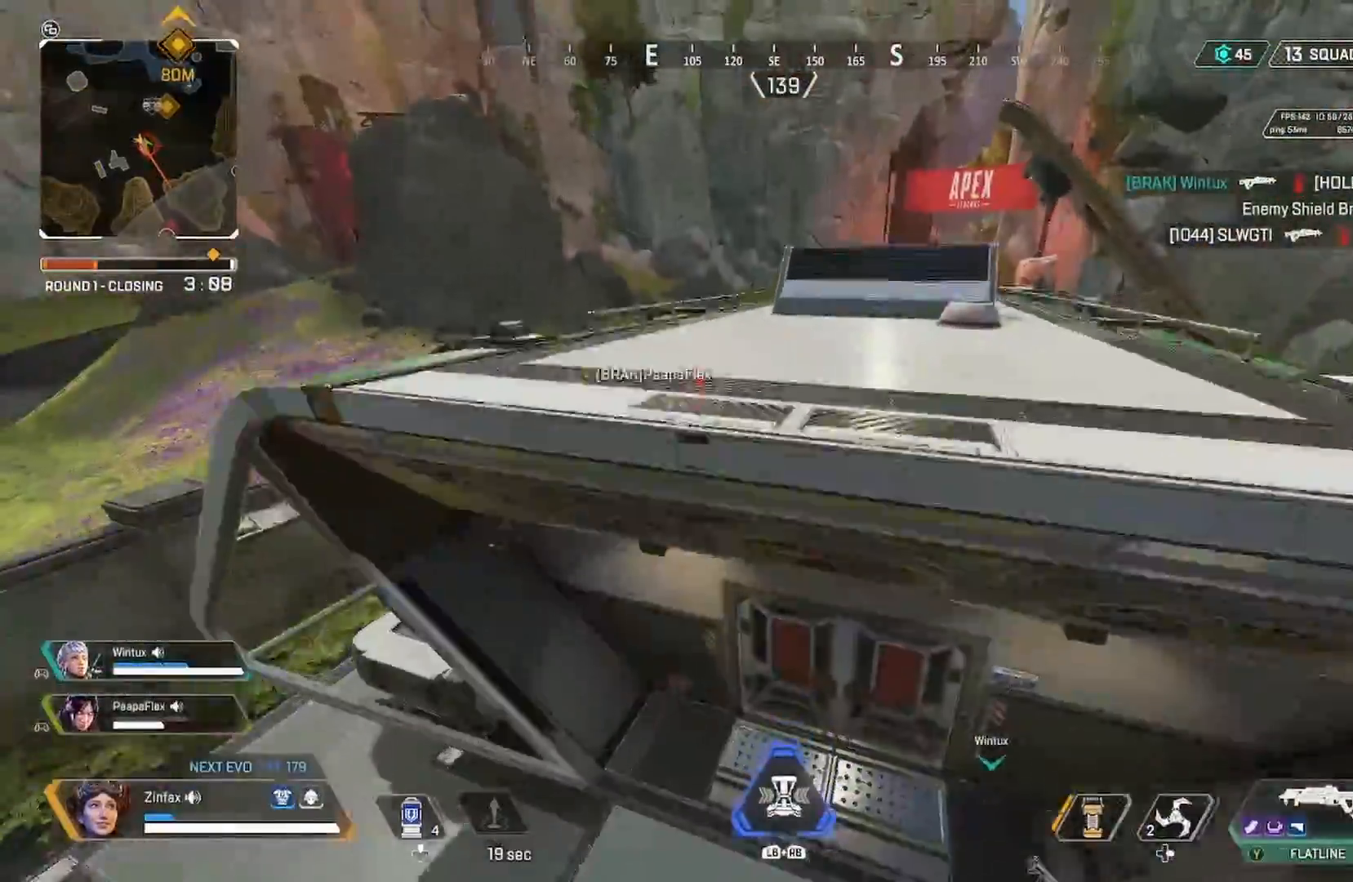
{"buttons": [], "left_stick": "up", "right_stick": "center", "events": []}
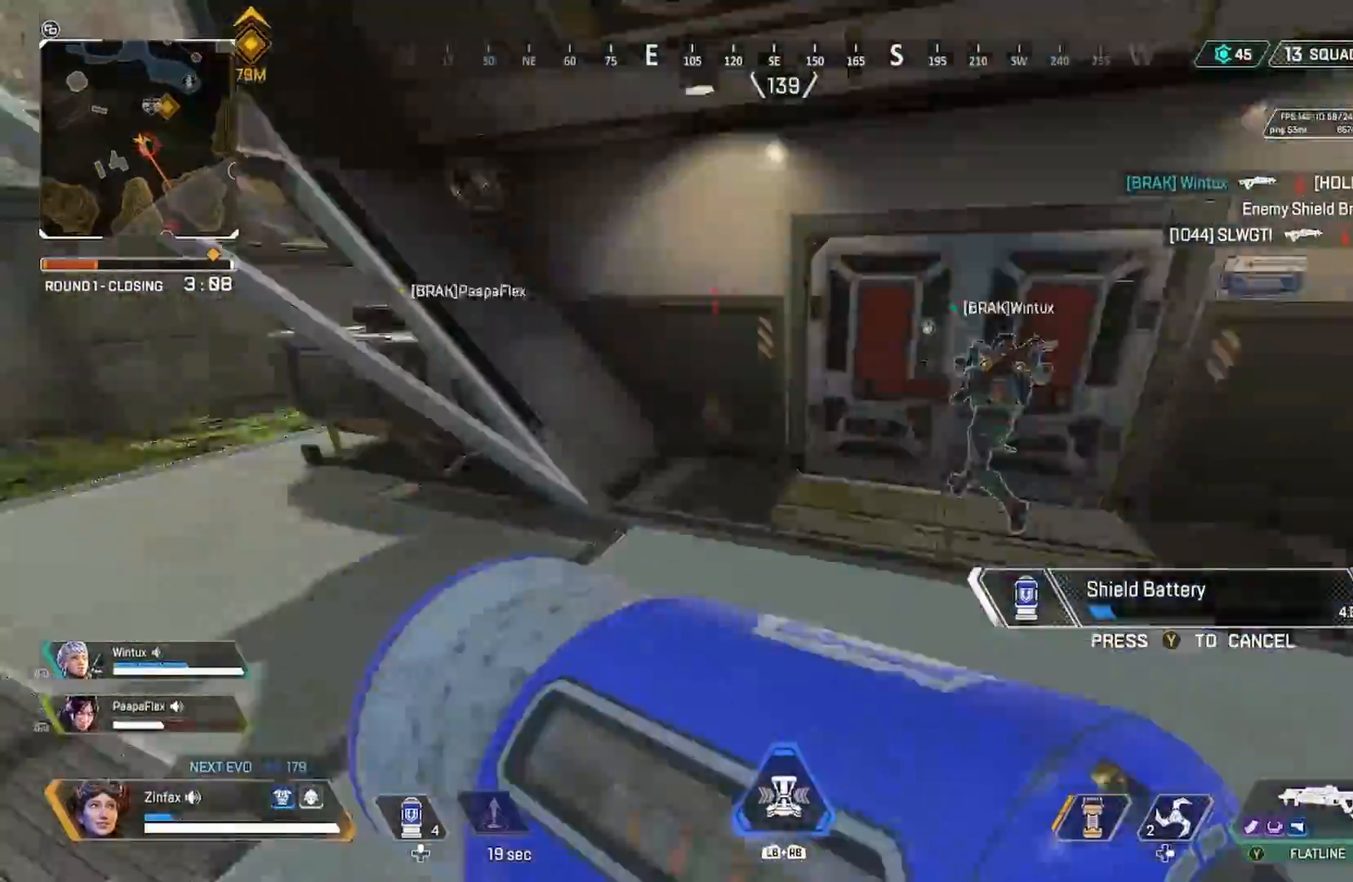
{"buttons": [], "left_stick": "up", "right_stick": "center", "events": [[83, "right_stick", "up-left"], [267, "right_stick", "center"]]}
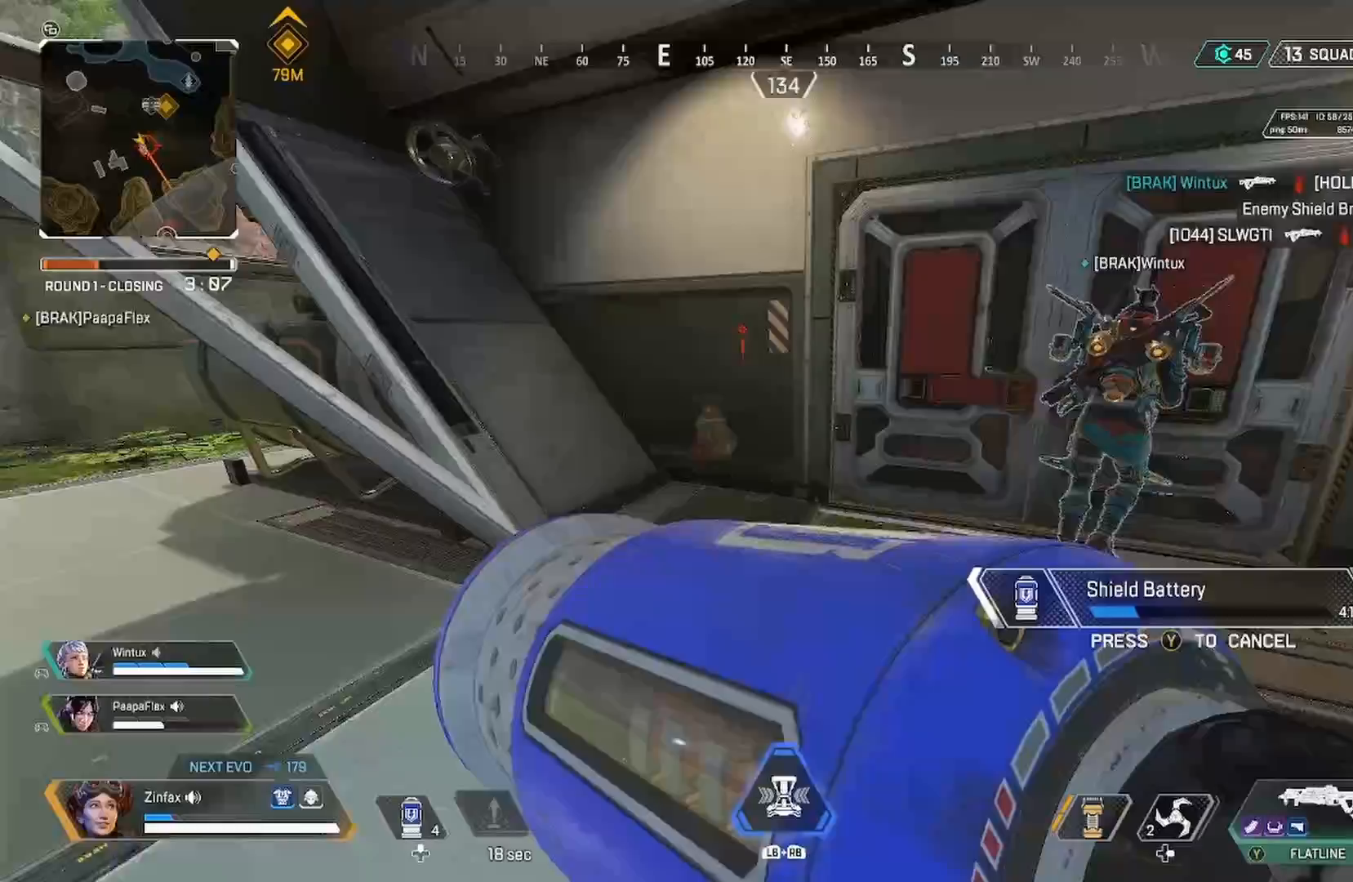
{"buttons": [], "left_stick": "up", "right_stick": "center", "events": [[83, "left_stick", "up-left"], [300, "right_stick", "left"], [350, "left_stick", "center"], [400, "left_stick", "right"], [467, "right_stick", "center"], [483, "left_stick", "up"]]}
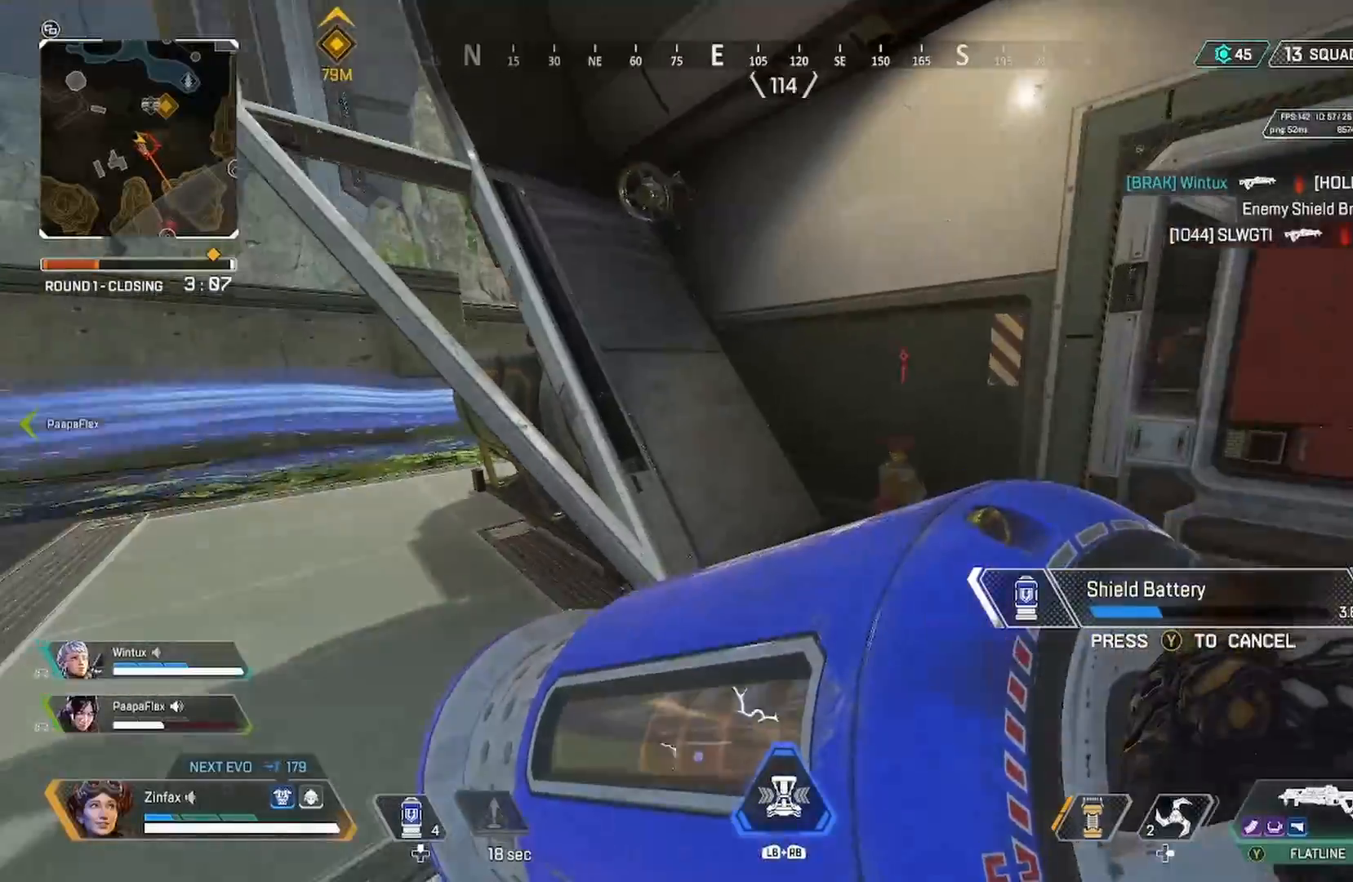
{"buttons": [], "left_stick": "up", "right_stick": "center", "events": []}